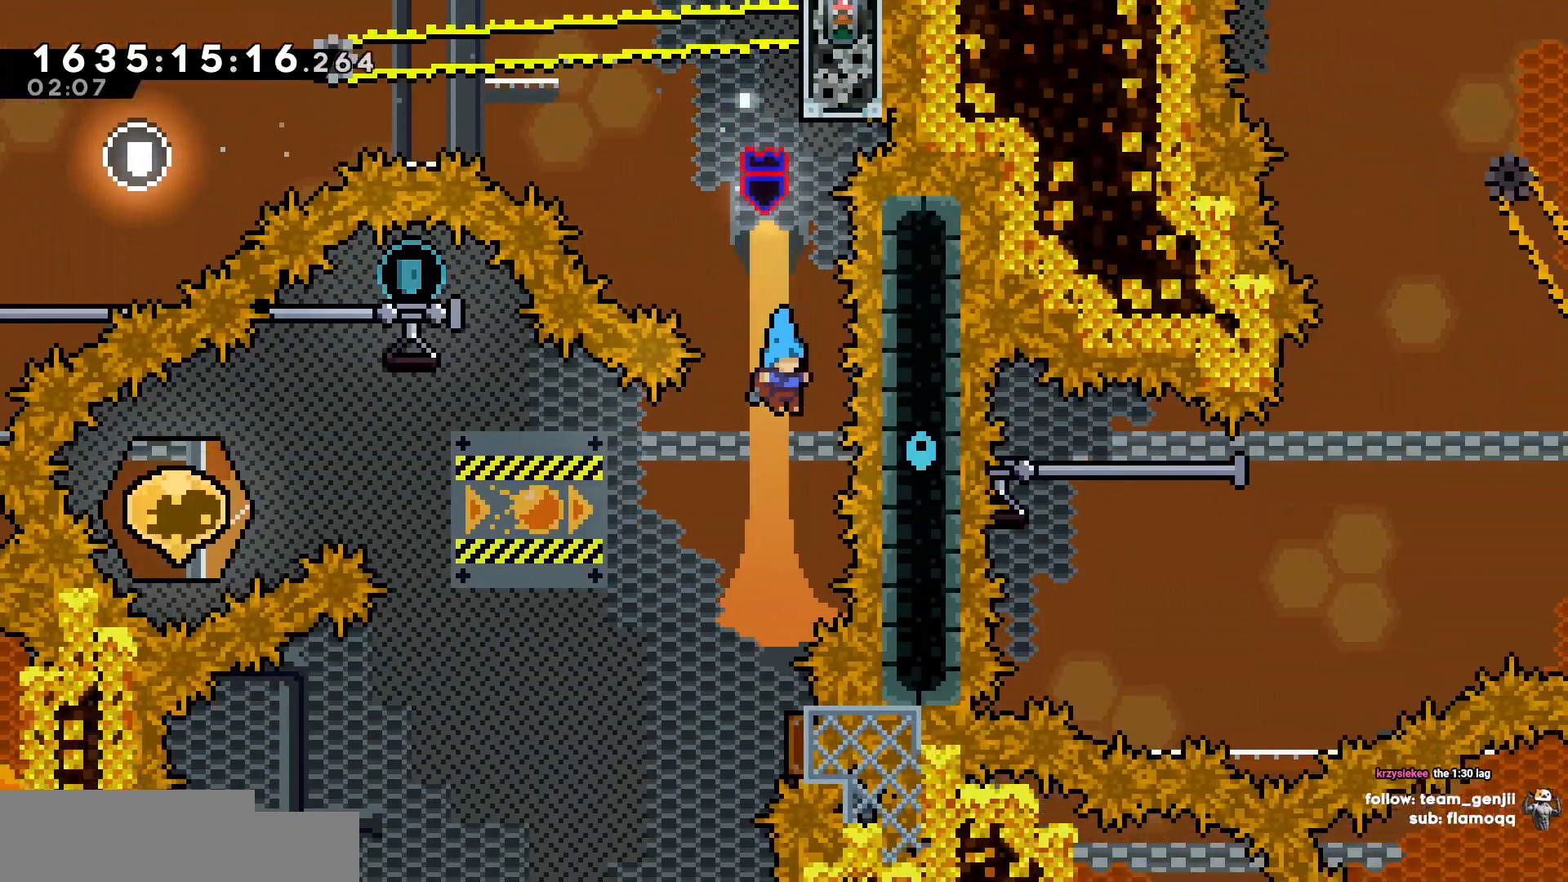
Gameplay with keyboard; each line is a JSON object with the keys held at the frame after it. "events" lists presses ("down") and releases ("up") of "a", "d", "s" and "w" between this image and that frame as [ms after this image, input, new state], when the widget could be followed in between. No other keys are recorded. Mouse input is not recorded.
{"keys": ["a"], "events": [[483, "a", "down"]]}
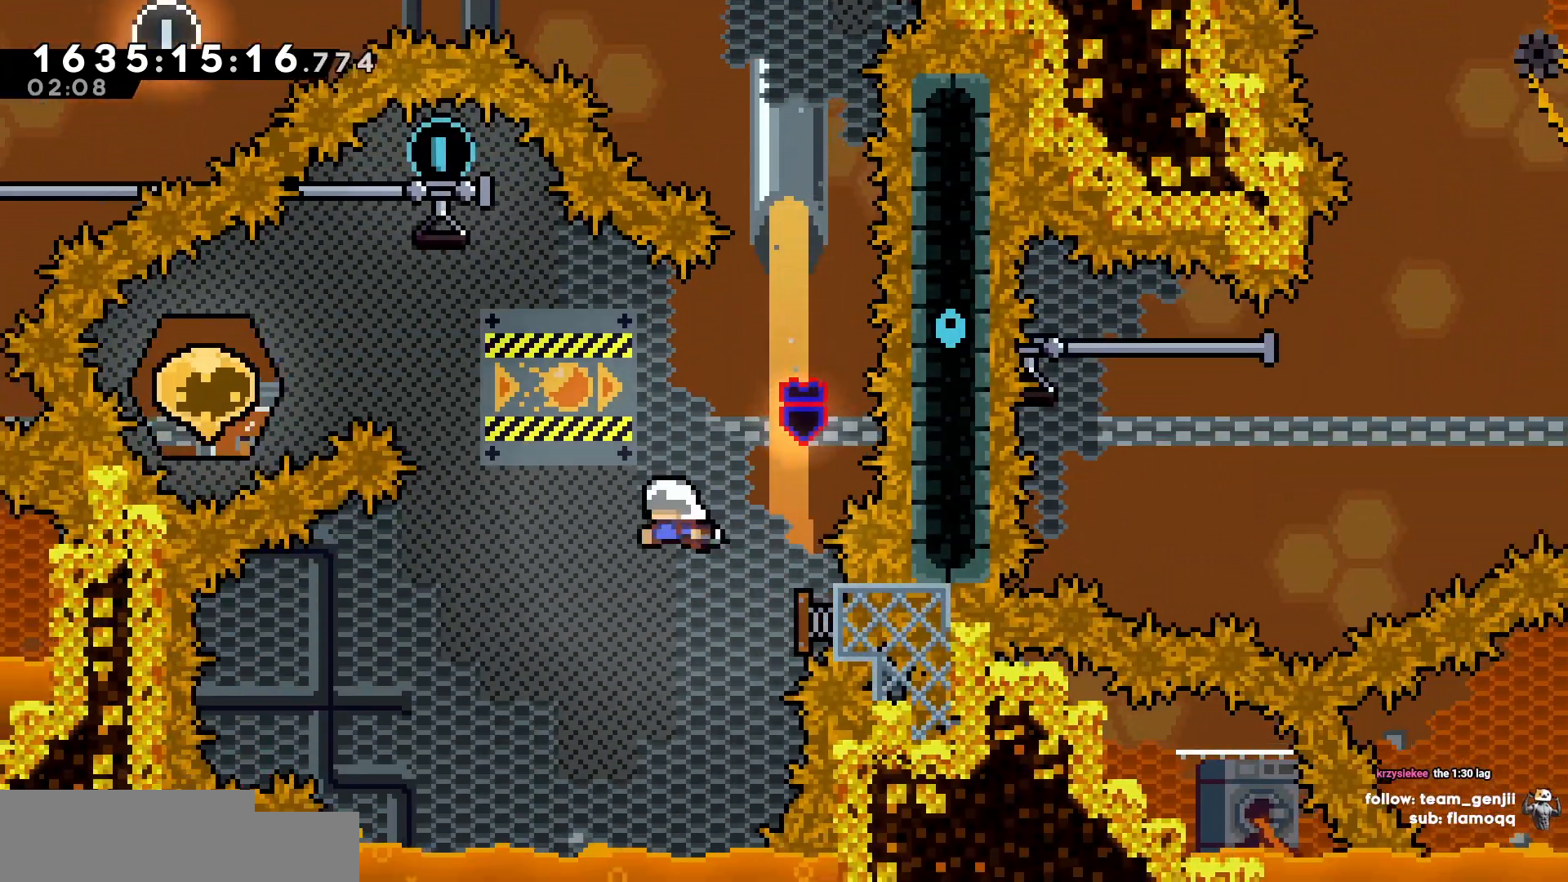
{"keys": [], "events": [[267, "a", "up"], [267, "w", "down"], [500, "w", "up"]]}
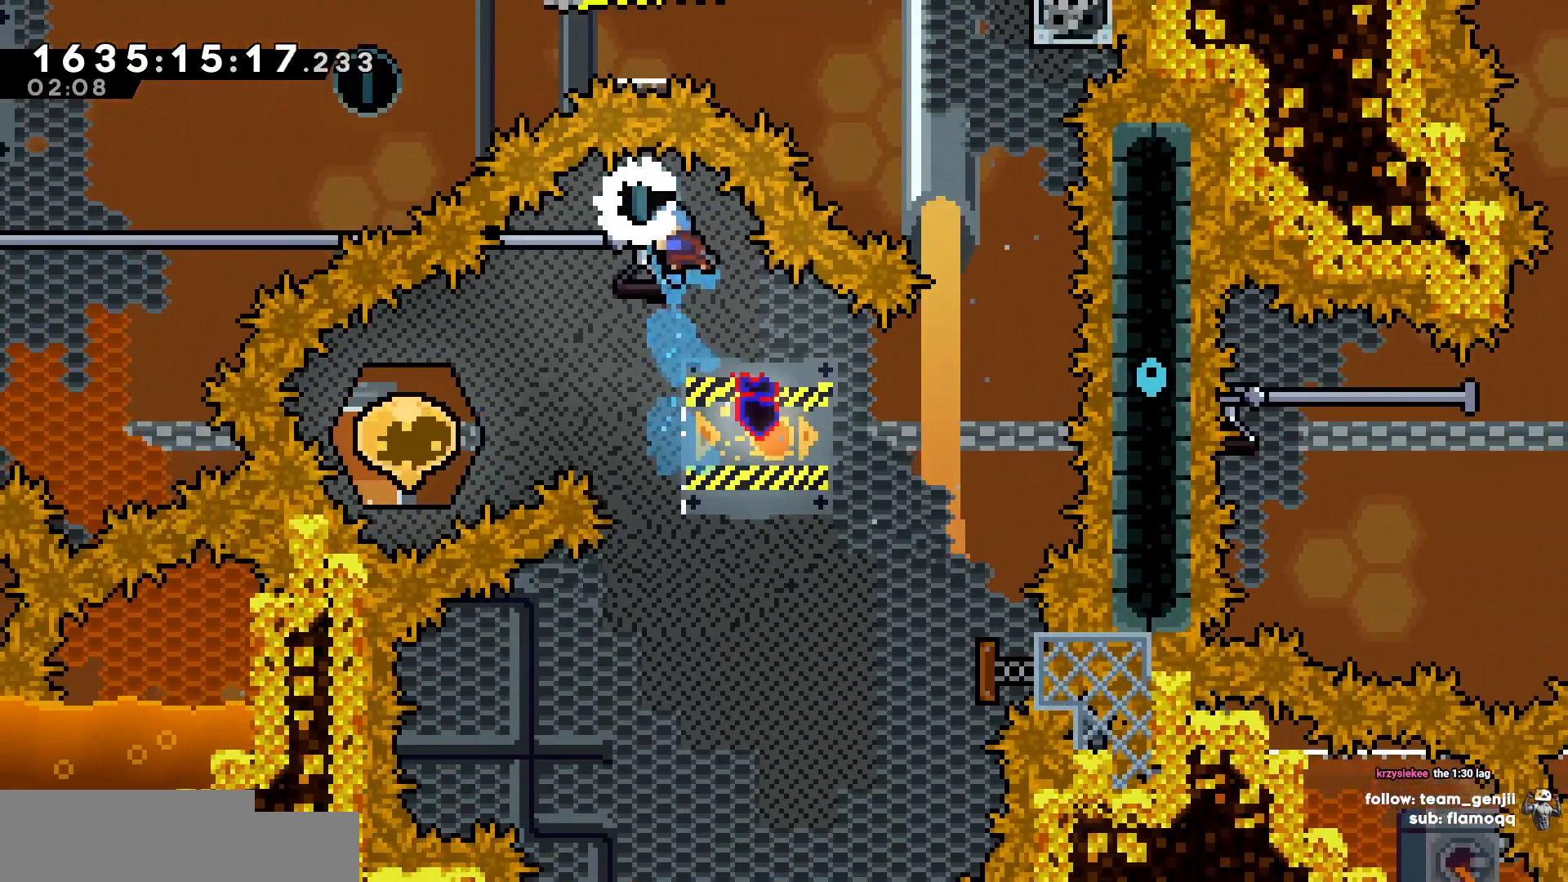
{"keys": [], "events": [[183, "a", "down"], [283, "a", "up"]]}
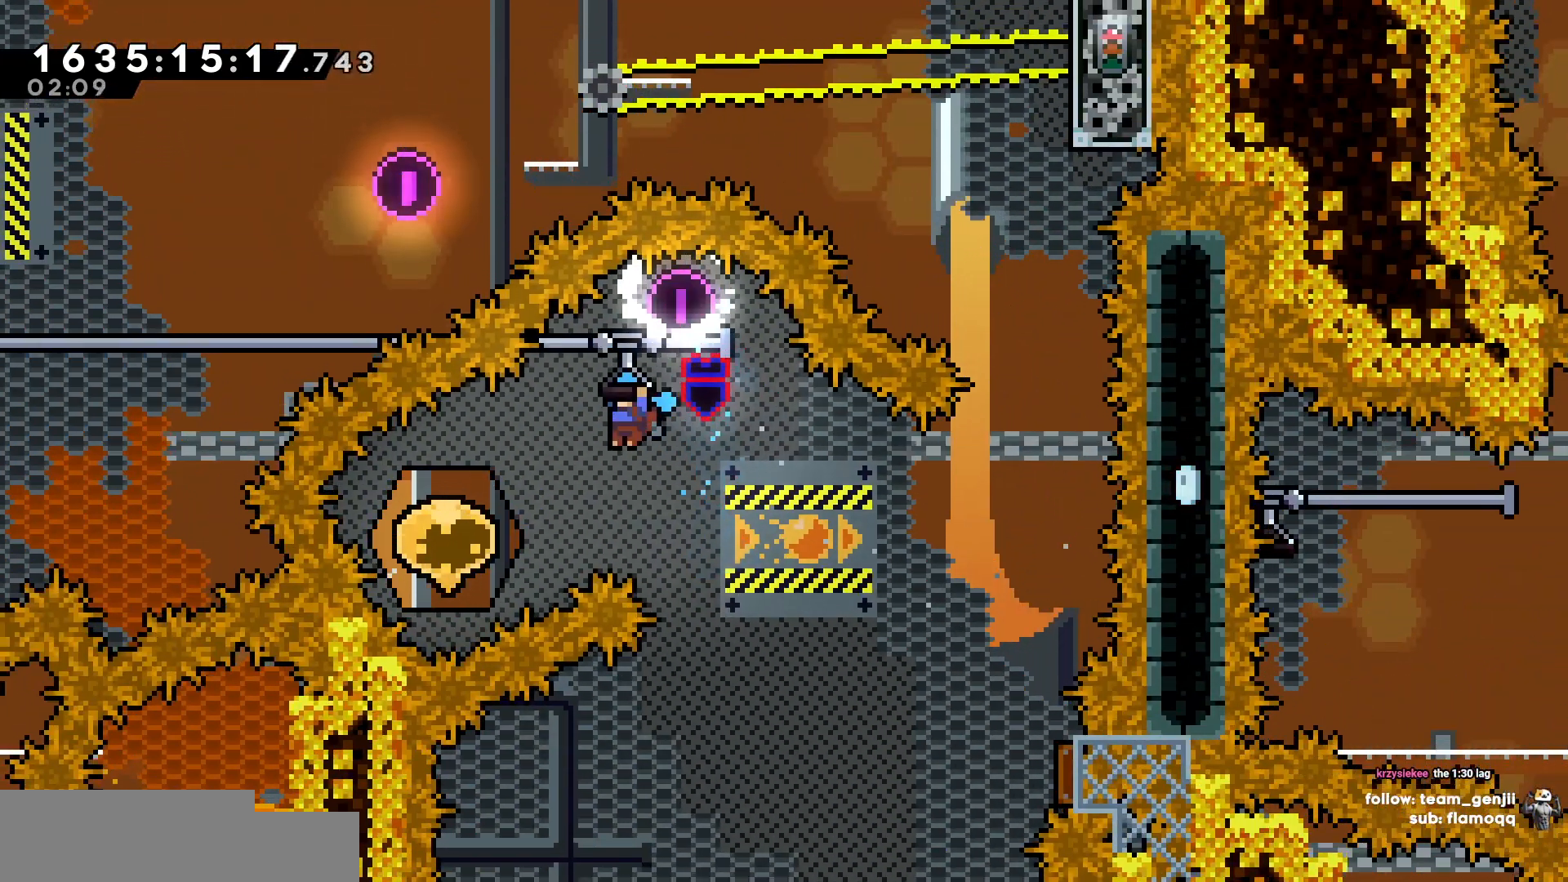
{"keys": ["a"], "events": [[250, "a", "down"]]}
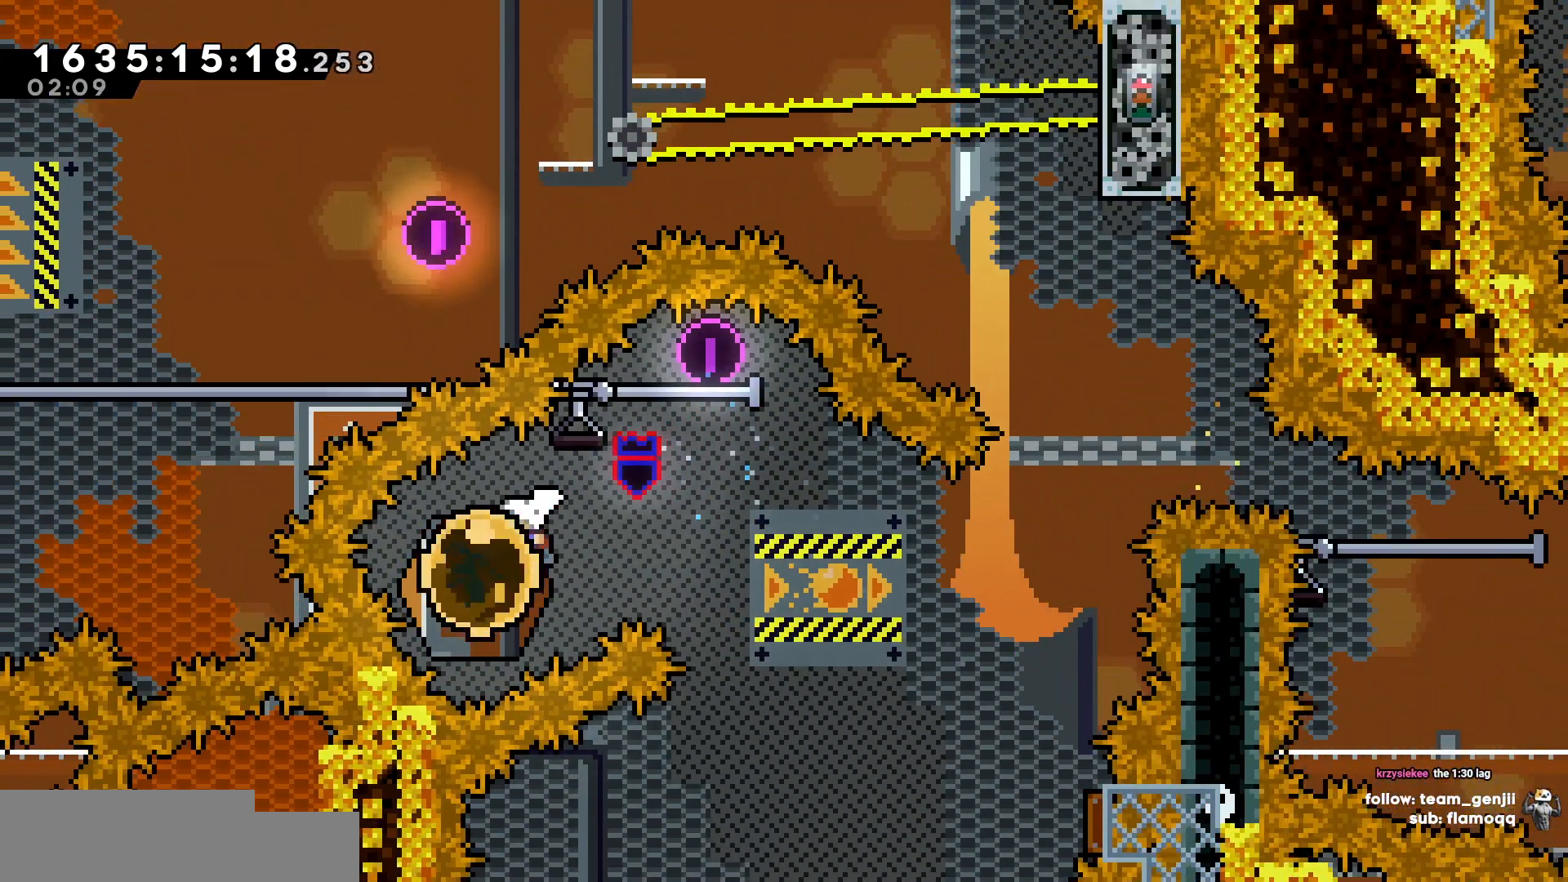
{"keys": ["d"], "events": [[67, "a", "up"], [117, "d", "down"]]}
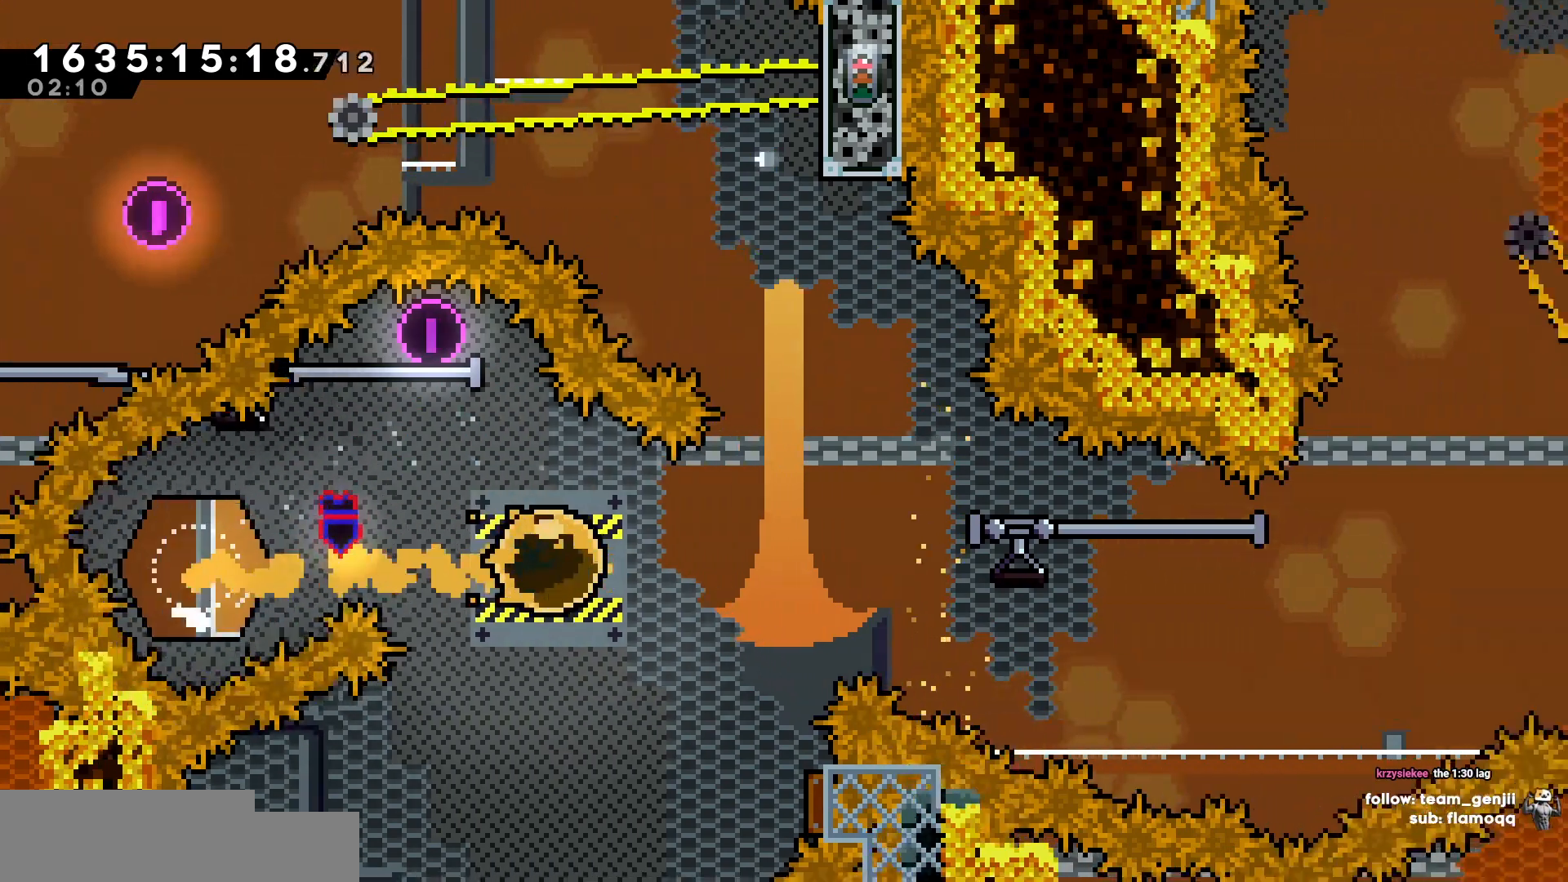
{"keys": ["d"], "events": []}
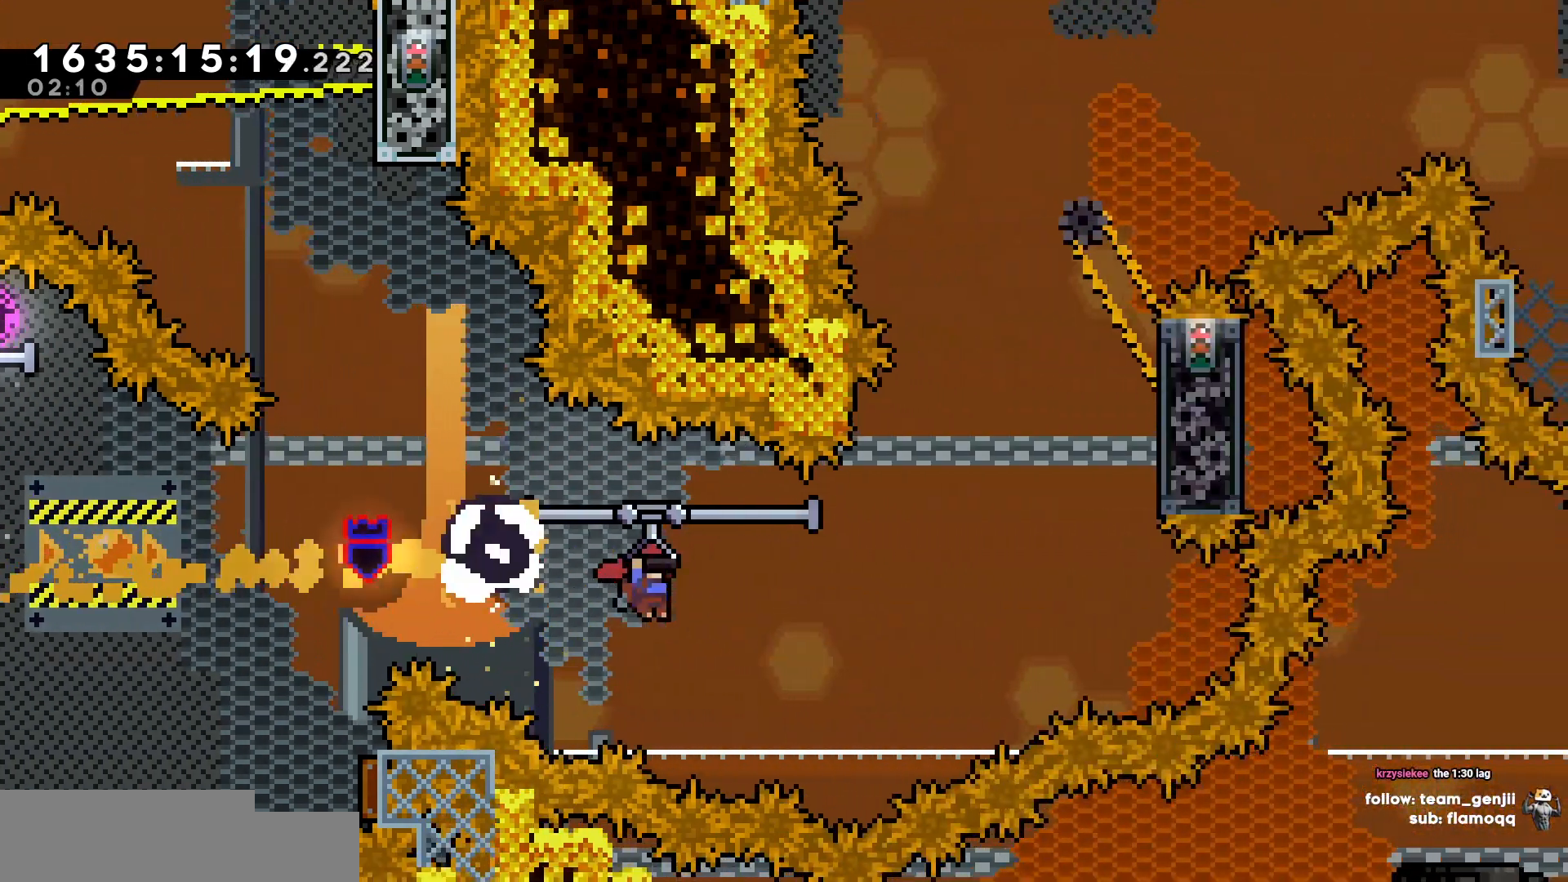
{"keys": ["d"], "events": []}
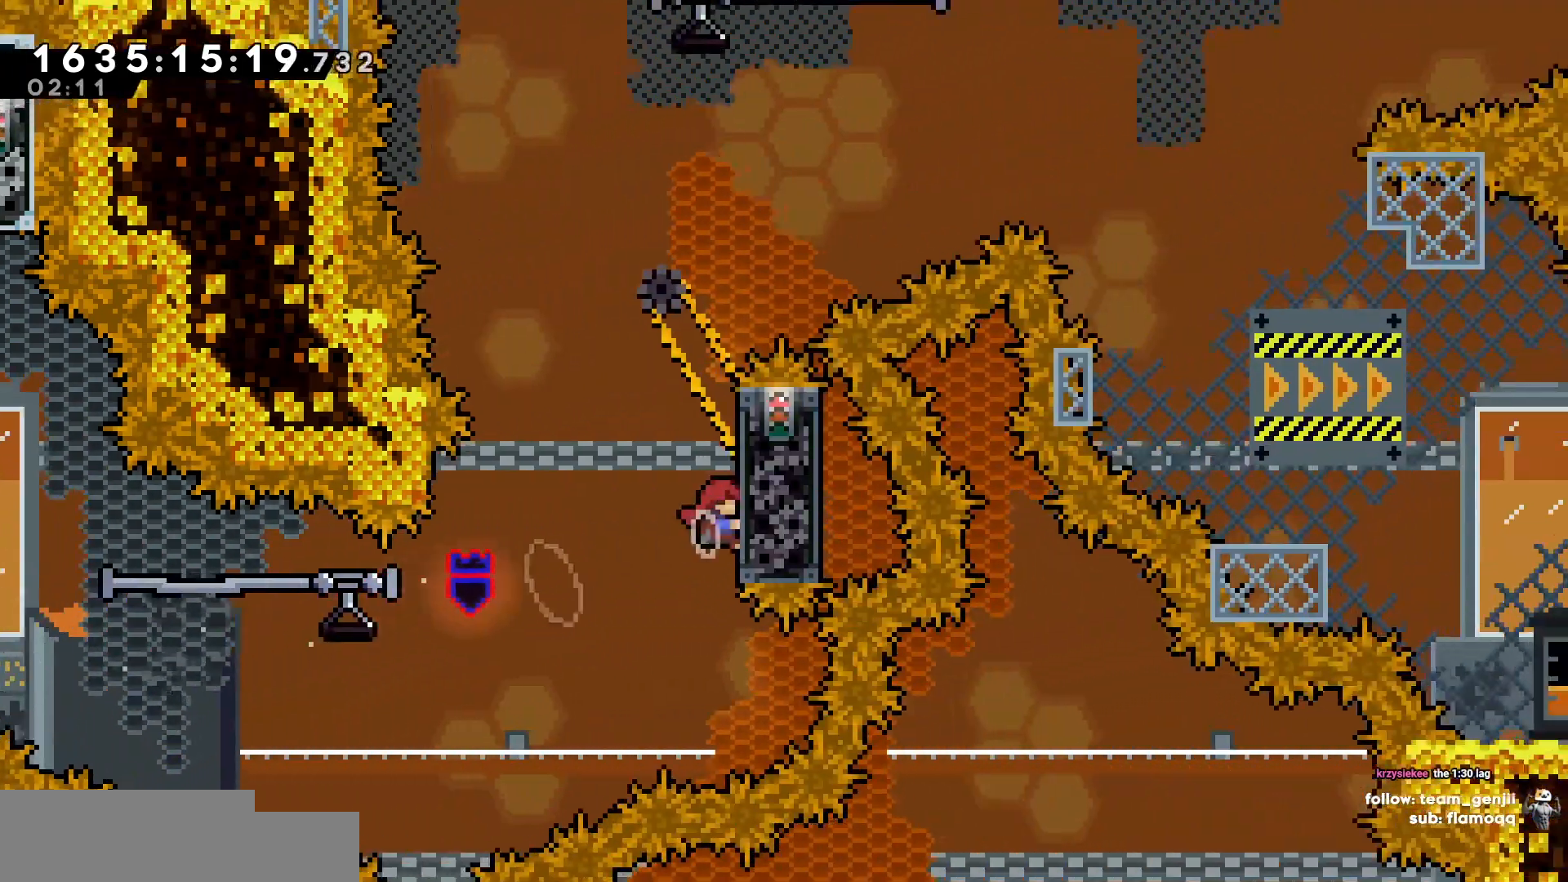
{"keys": [], "events": [[117, "d", "up"]]}
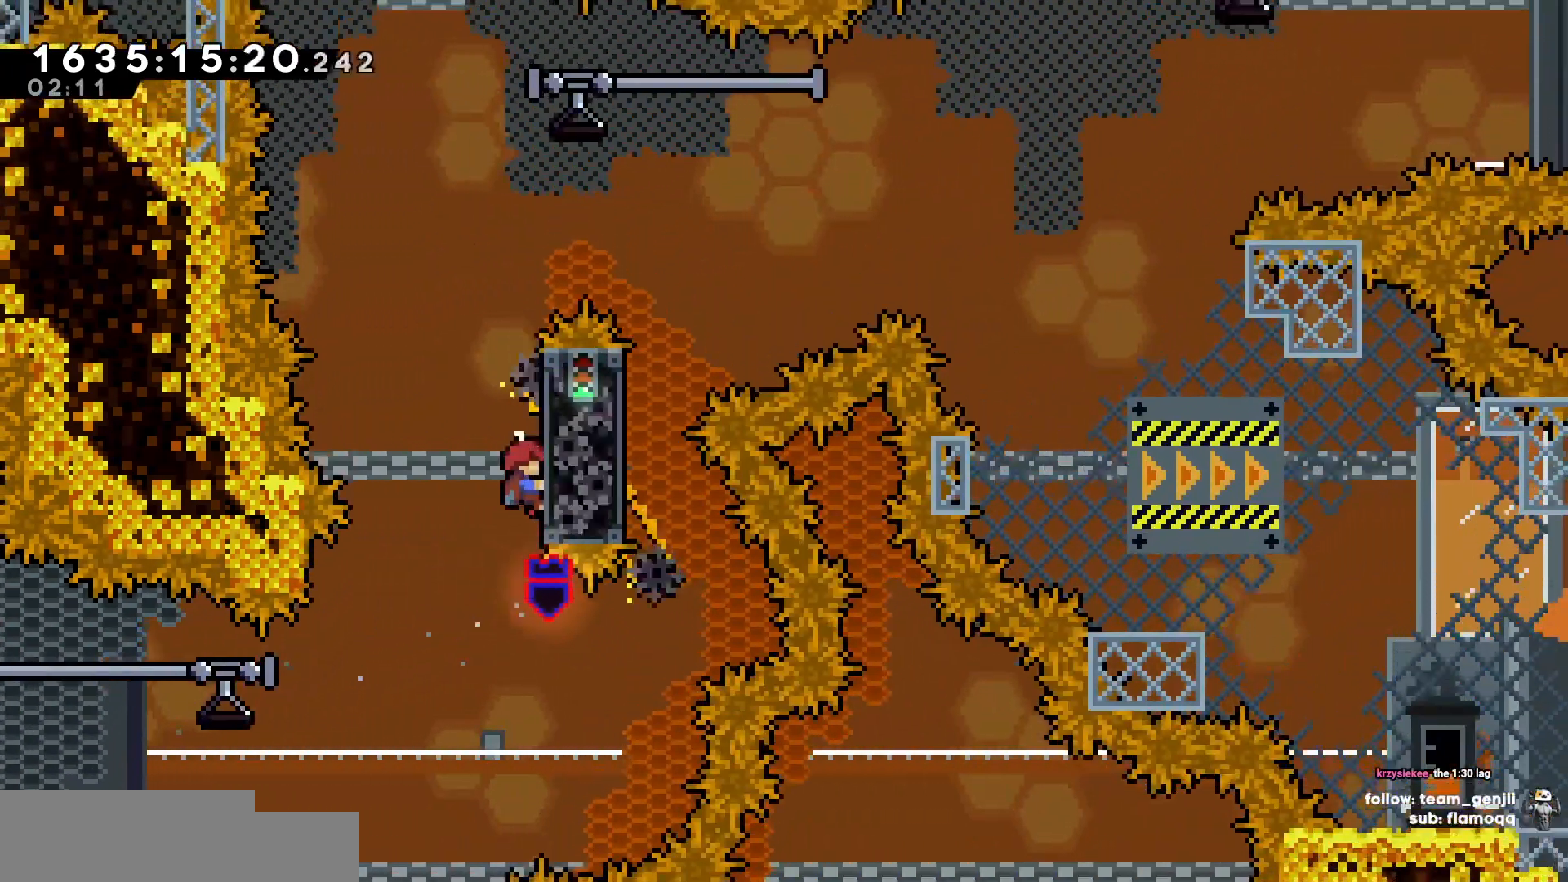
{"keys": ["d"], "events": [[367, "d", "down"]]}
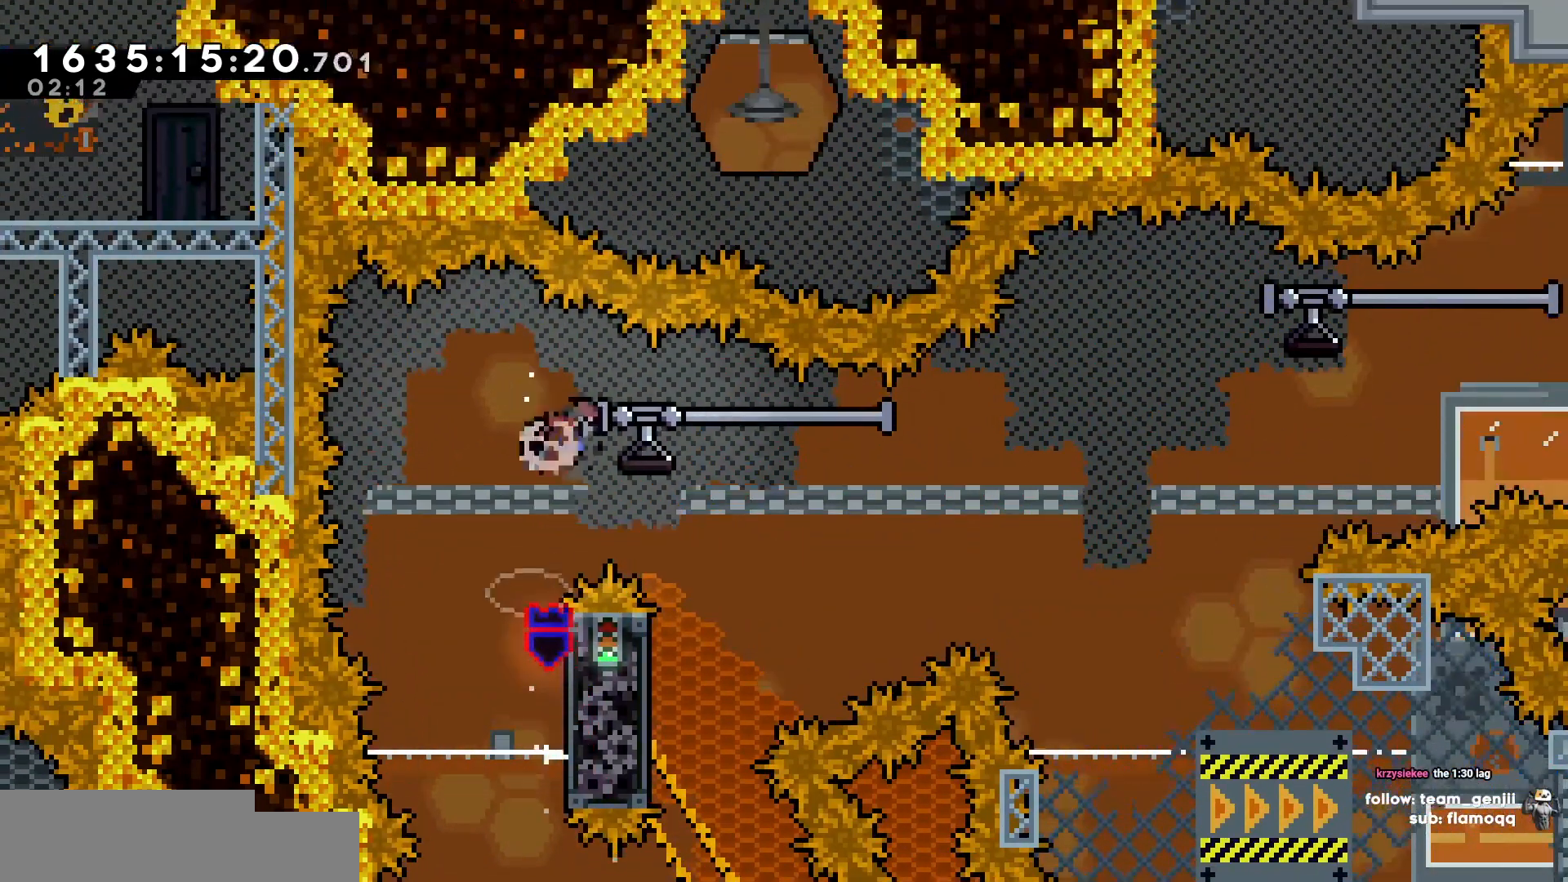
{"keys": ["d"], "events": []}
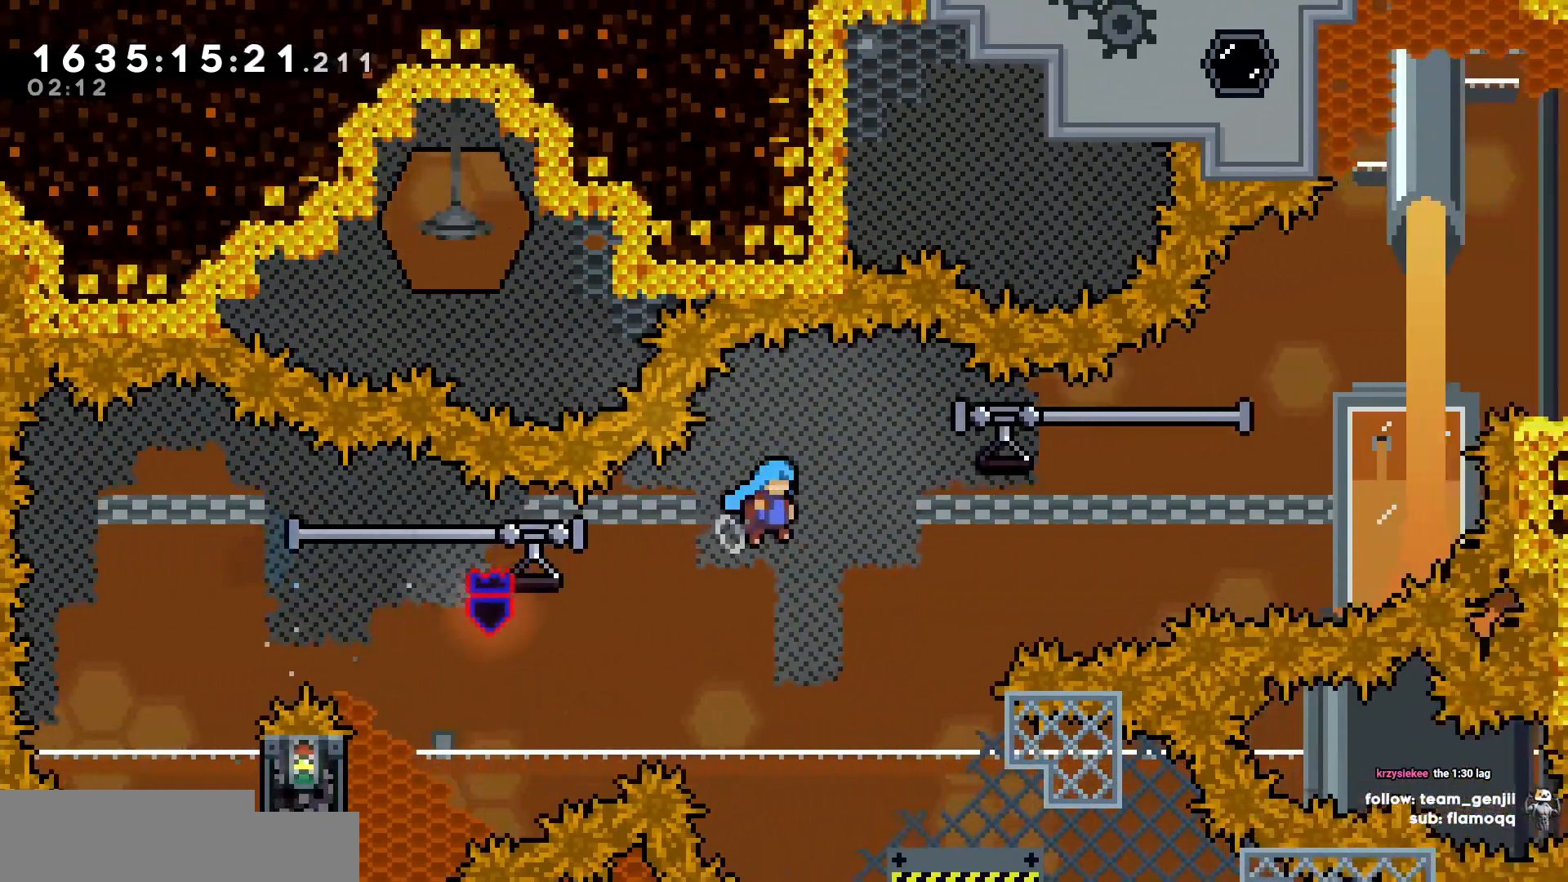
{"keys": ["d"], "events": []}
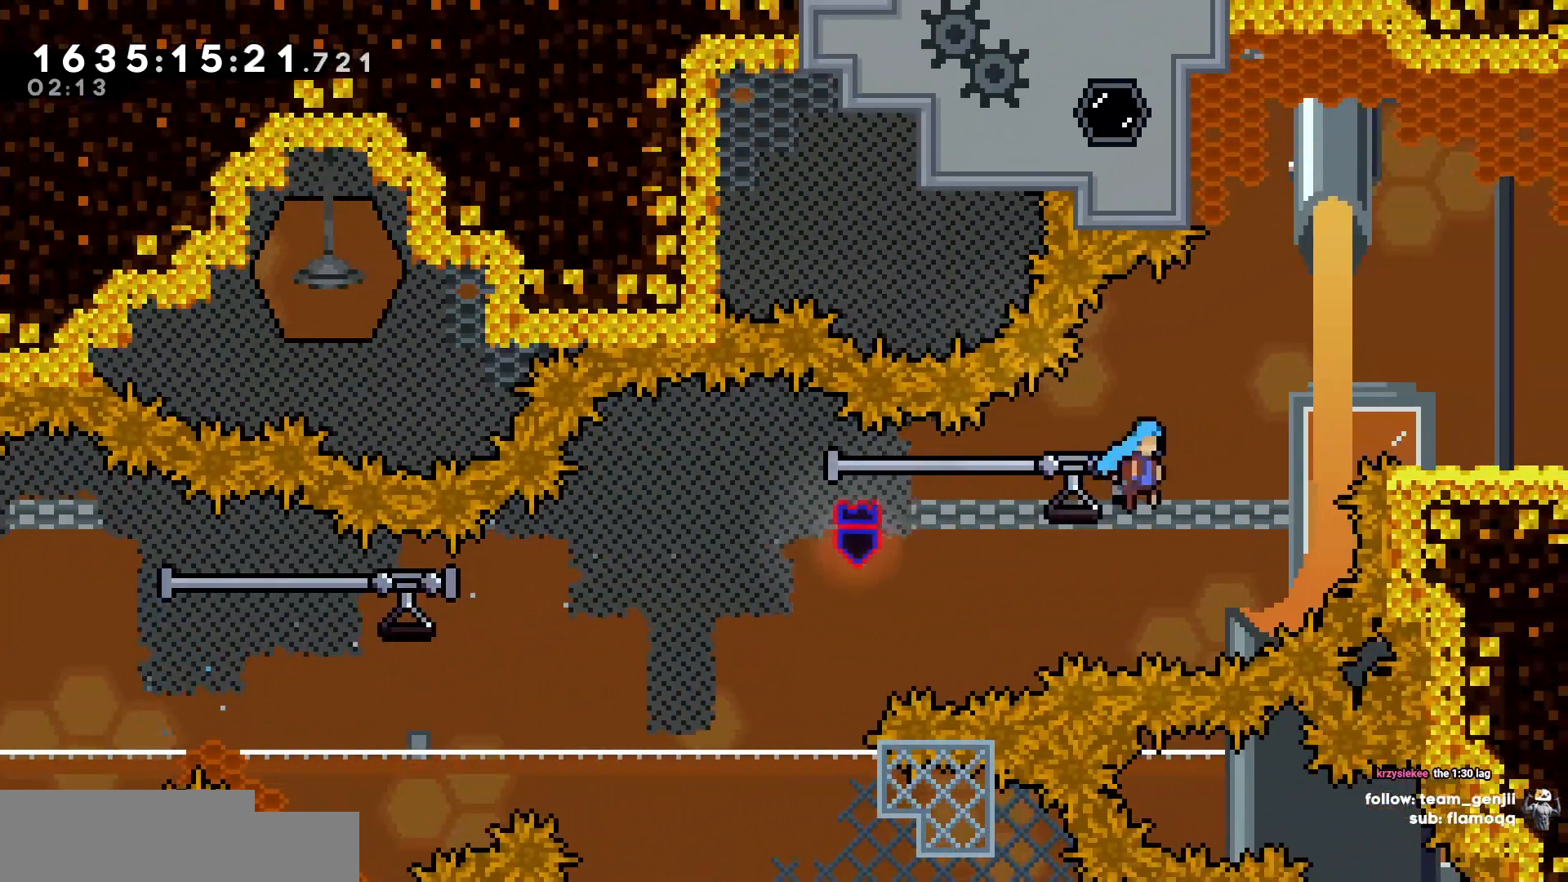
{"keys": ["d"], "events": []}
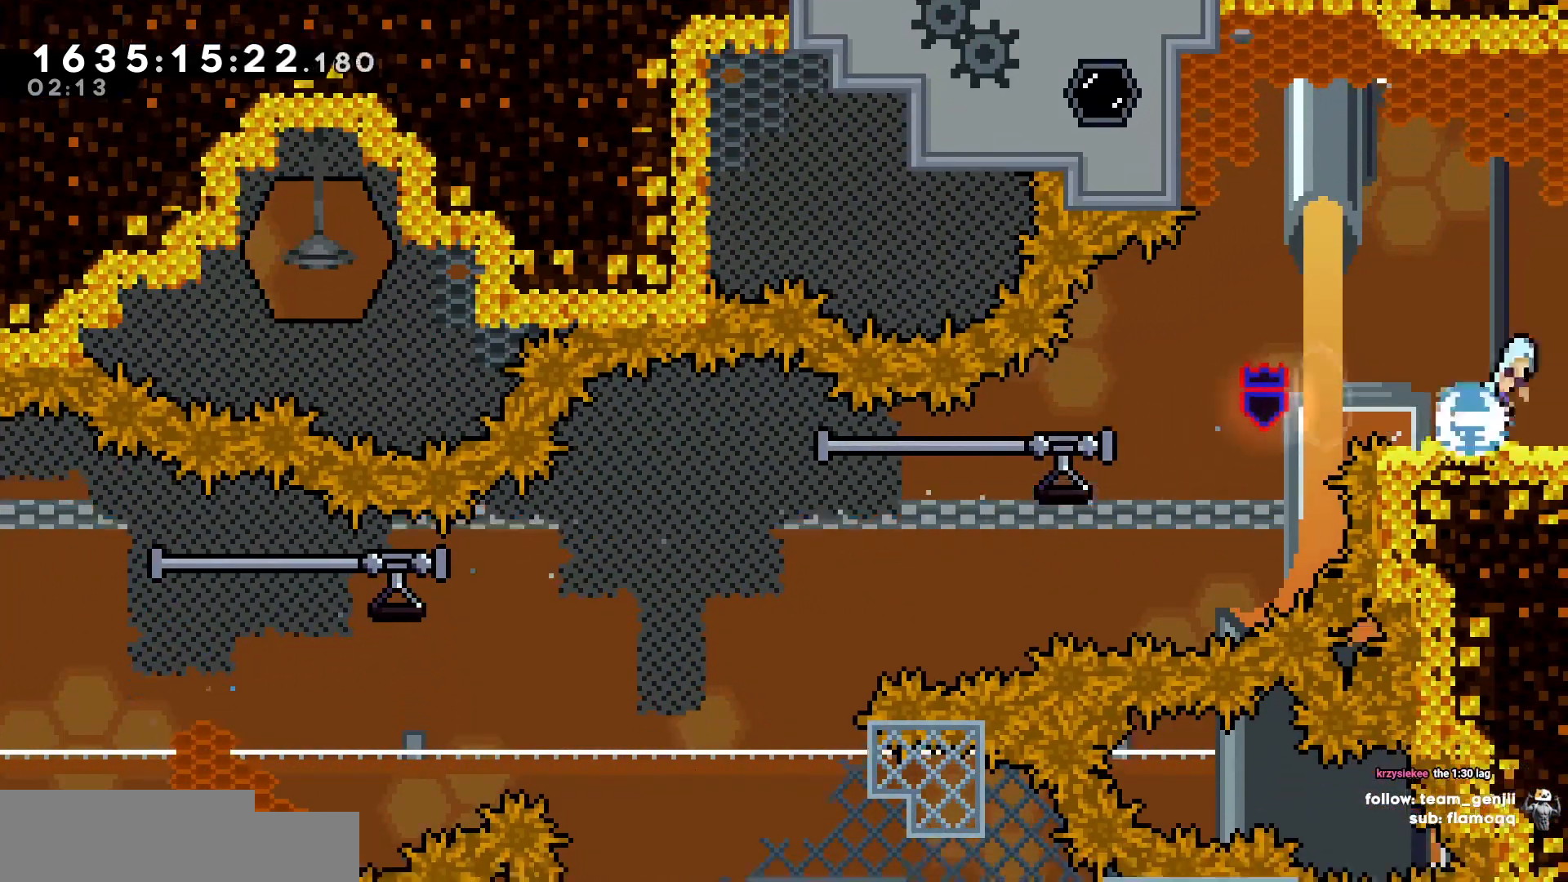
{"keys": ["d"], "events": []}
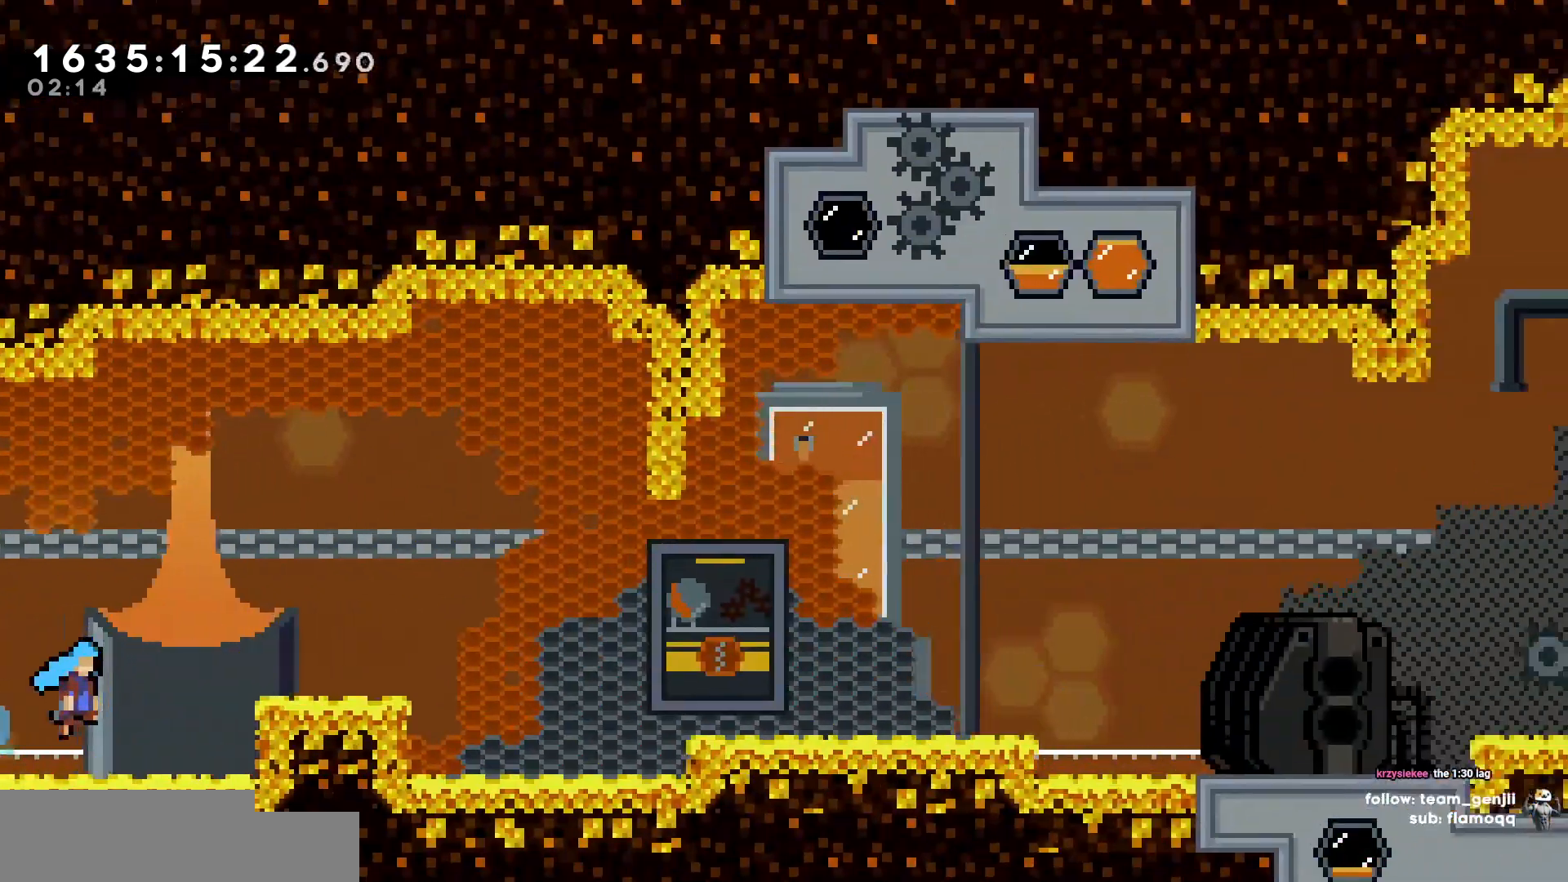
{"keys": ["d", "s"], "events": [[400, "s", "down"]]}
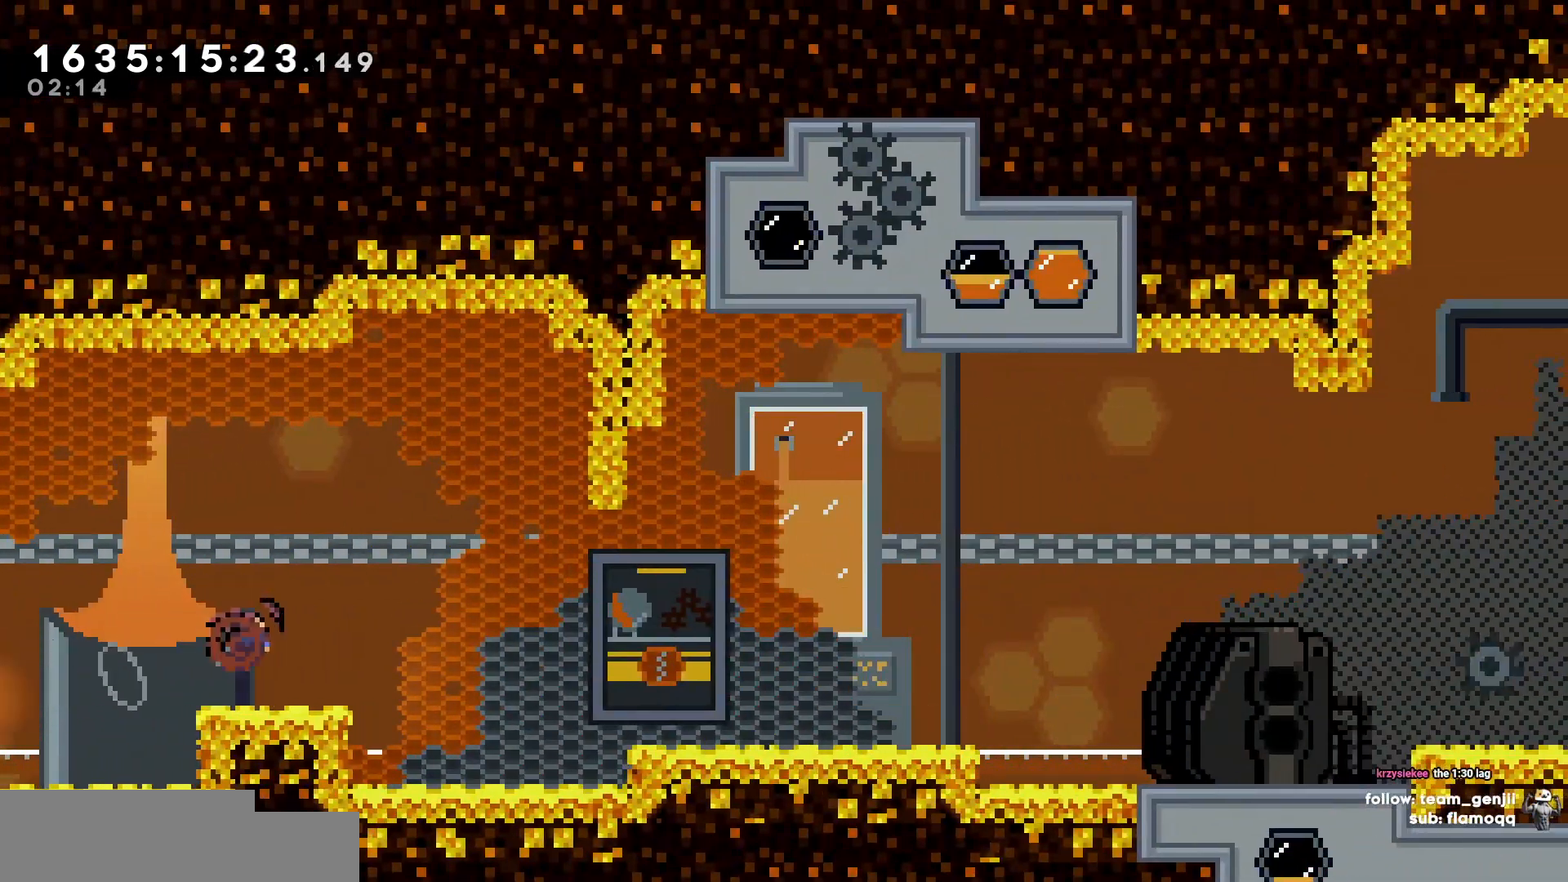
{"keys": ["d", "s"], "events": []}
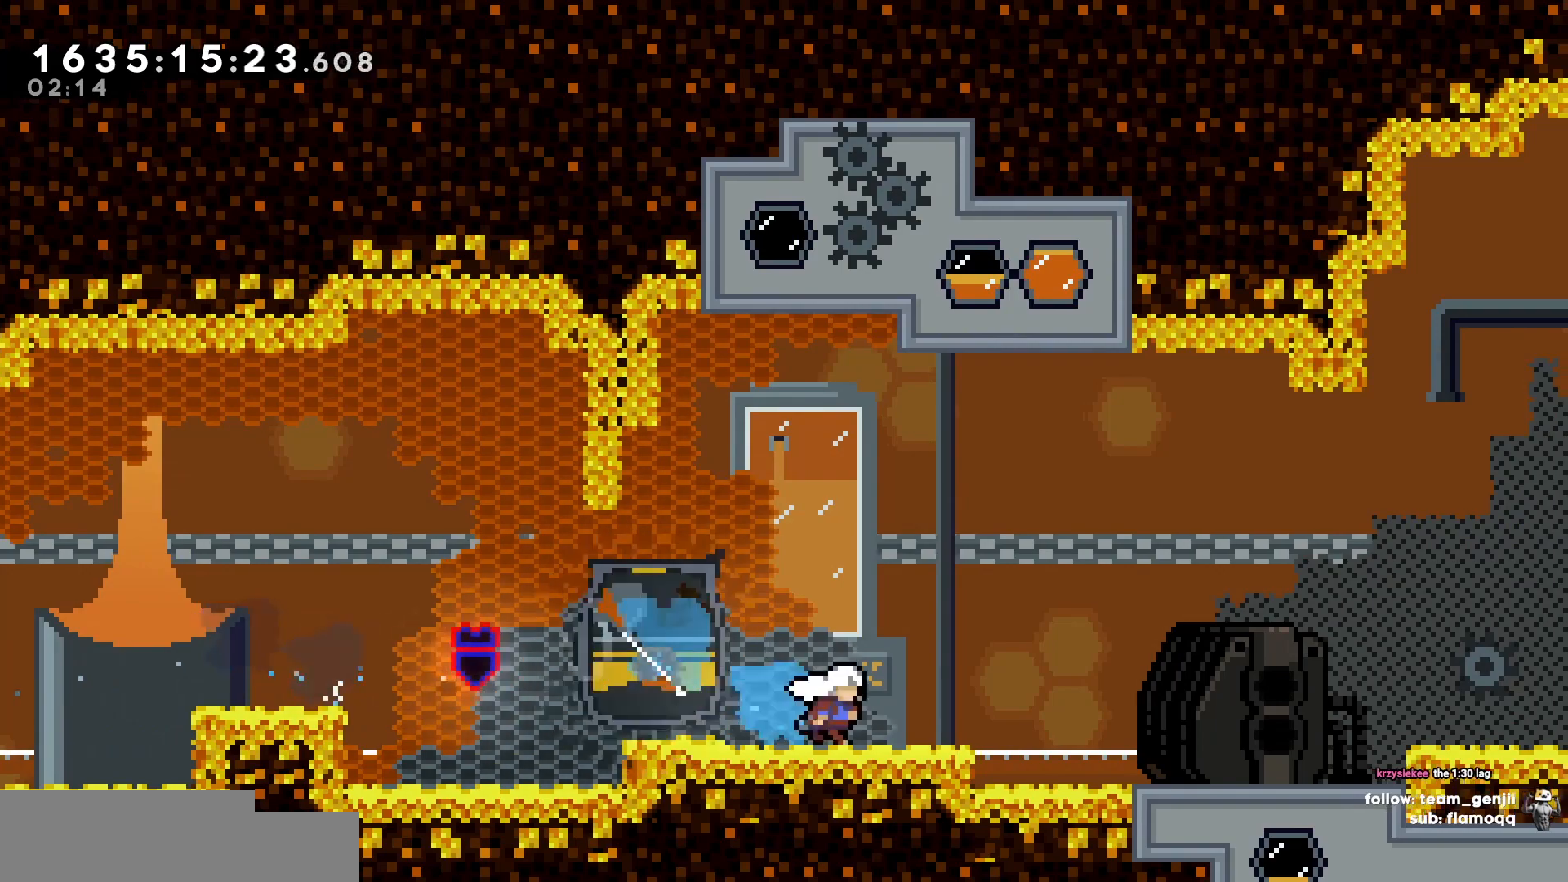
{"keys": ["d"], "events": [[17, "s", "up"]]}
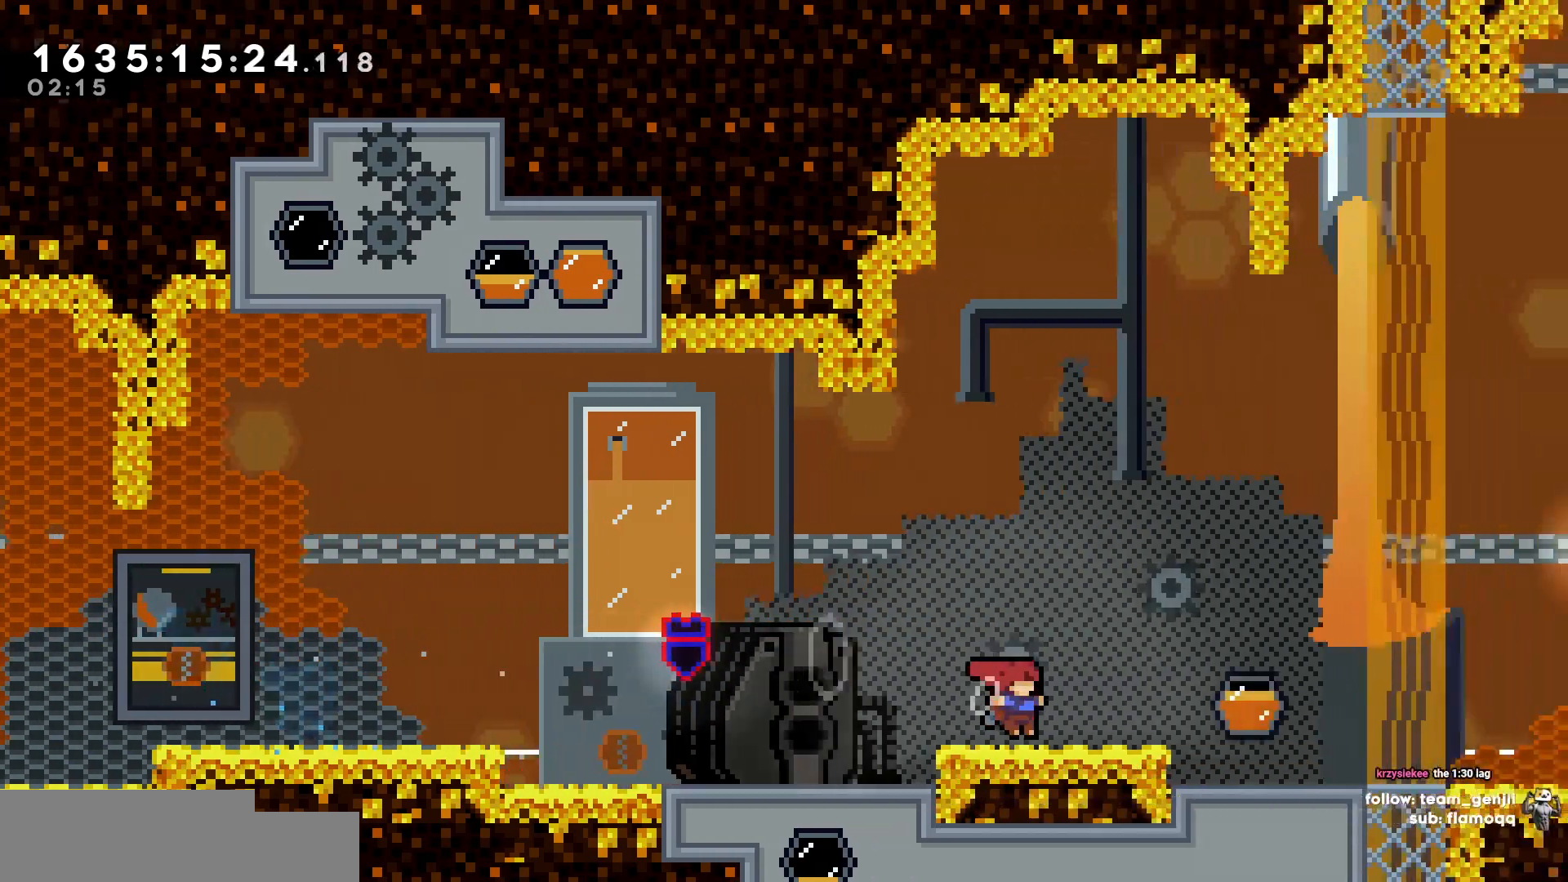
{"keys": ["d"], "events": []}
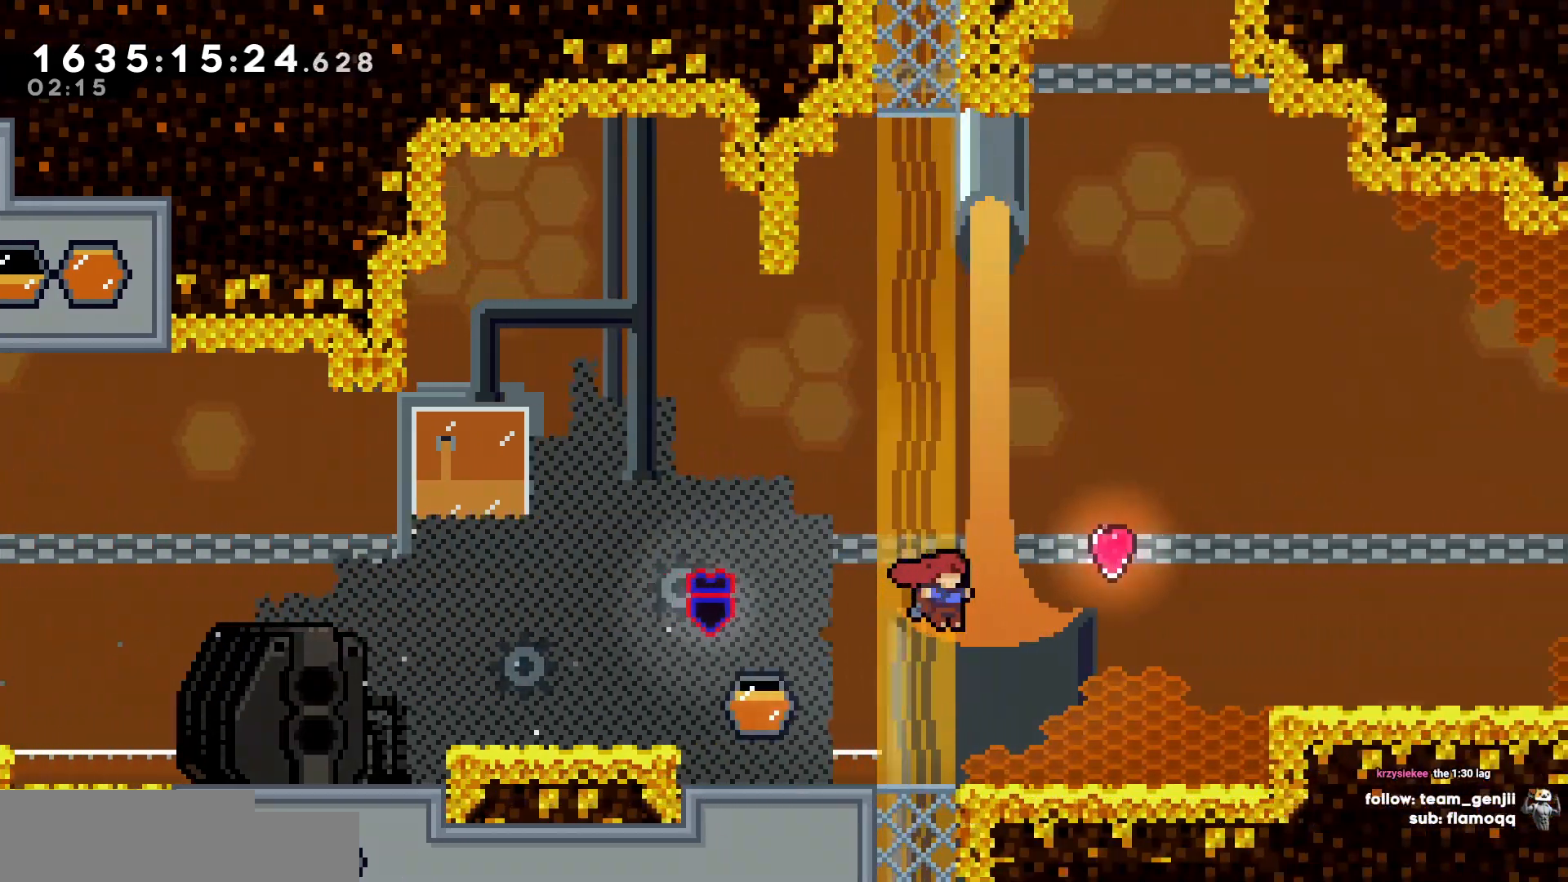
{"keys": ["d"], "events": [[50, "w", "down"], [417, "w", "up"]]}
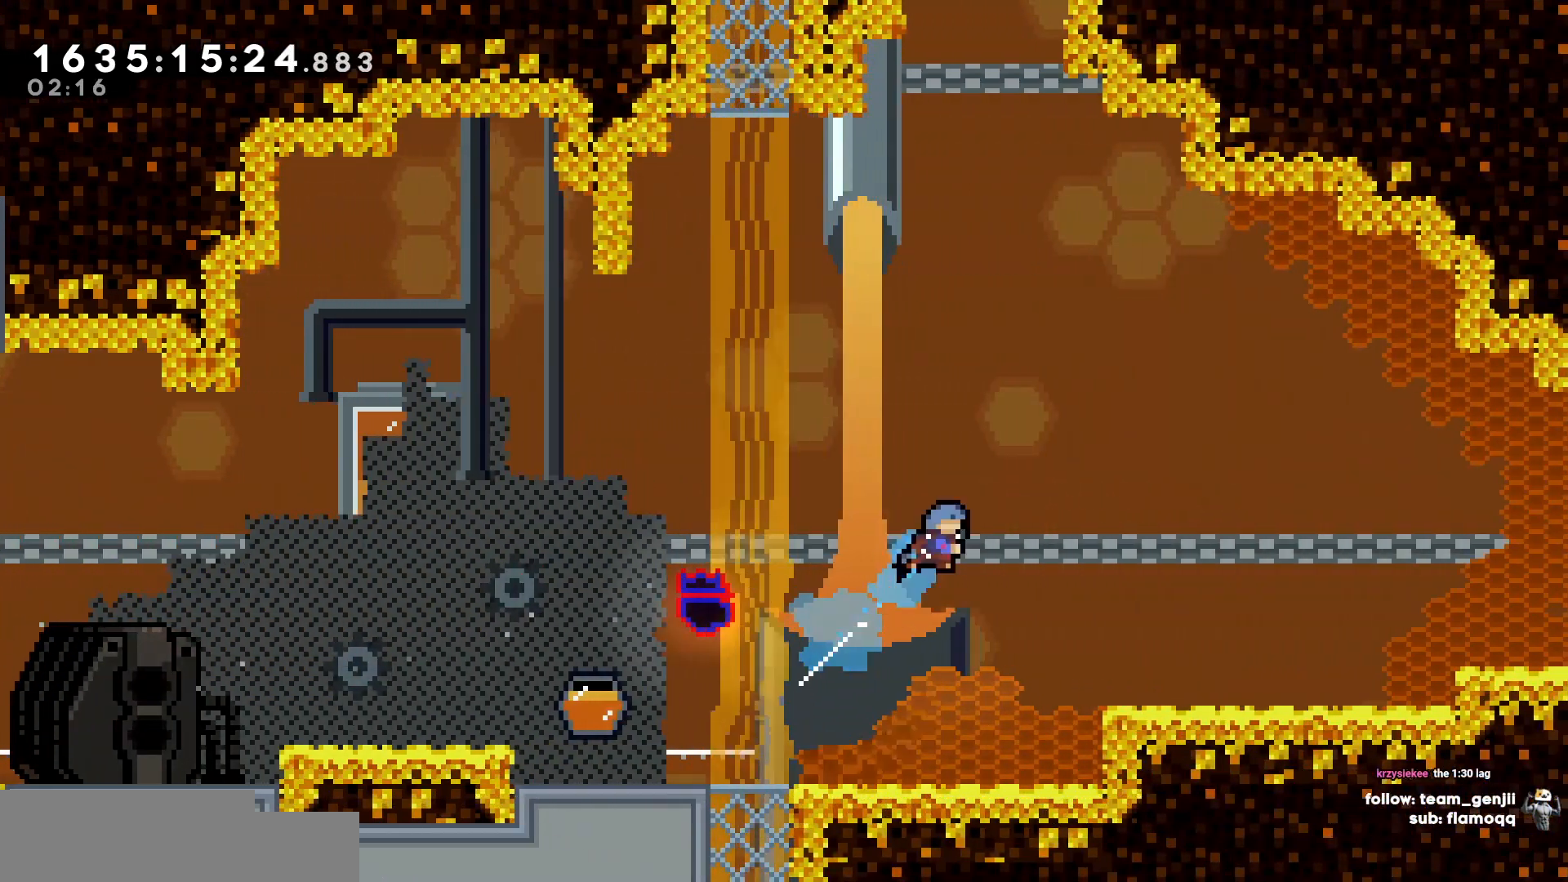
{"keys": [], "events": [[150, "d", "up"]]}
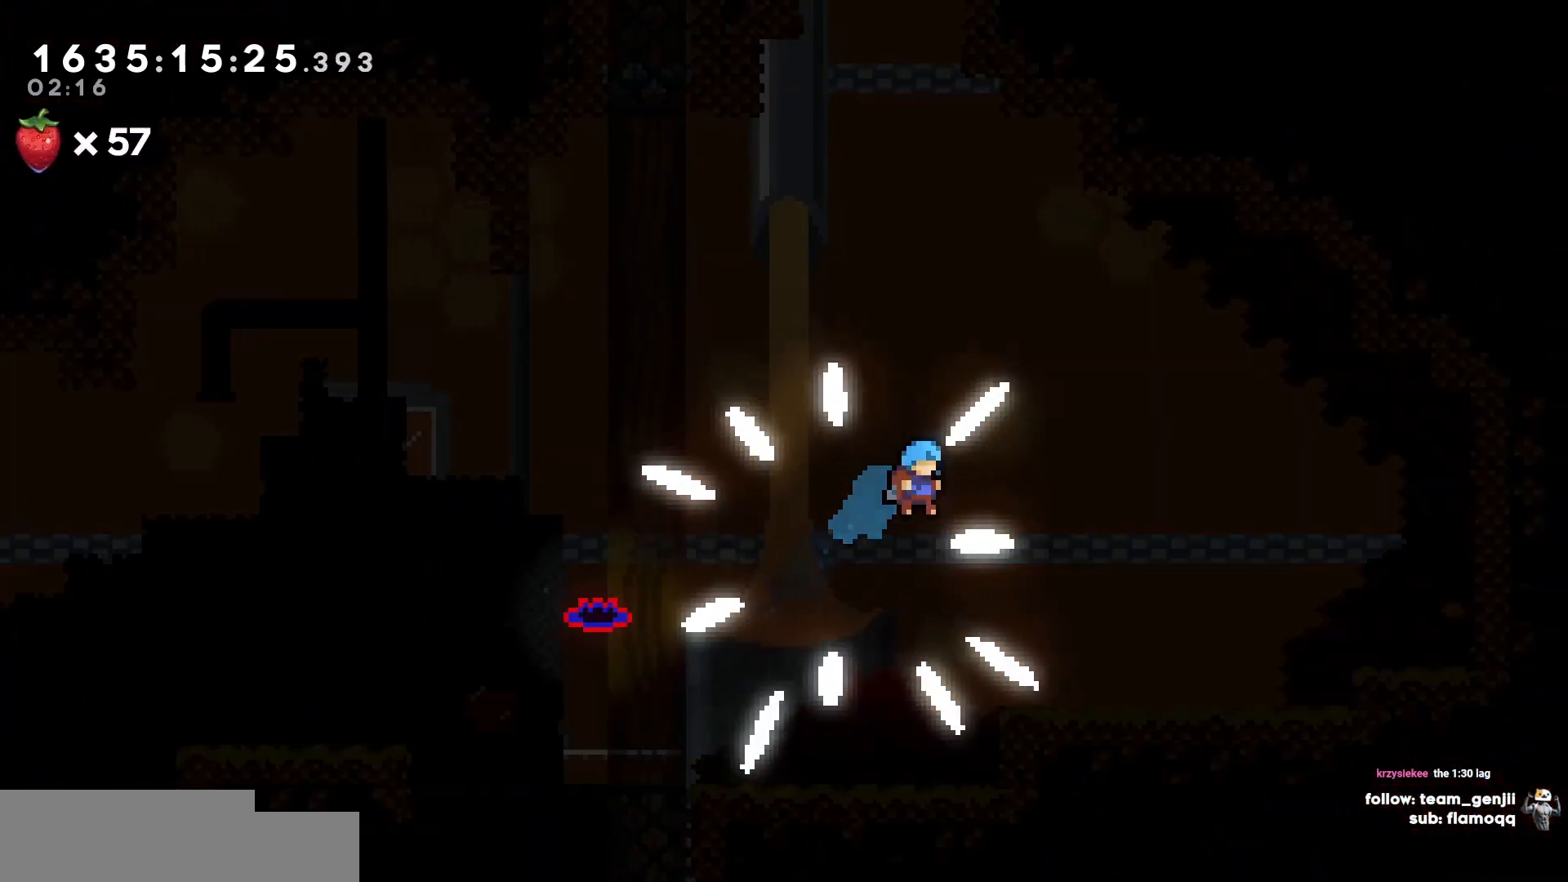
{"keys": [], "events": []}
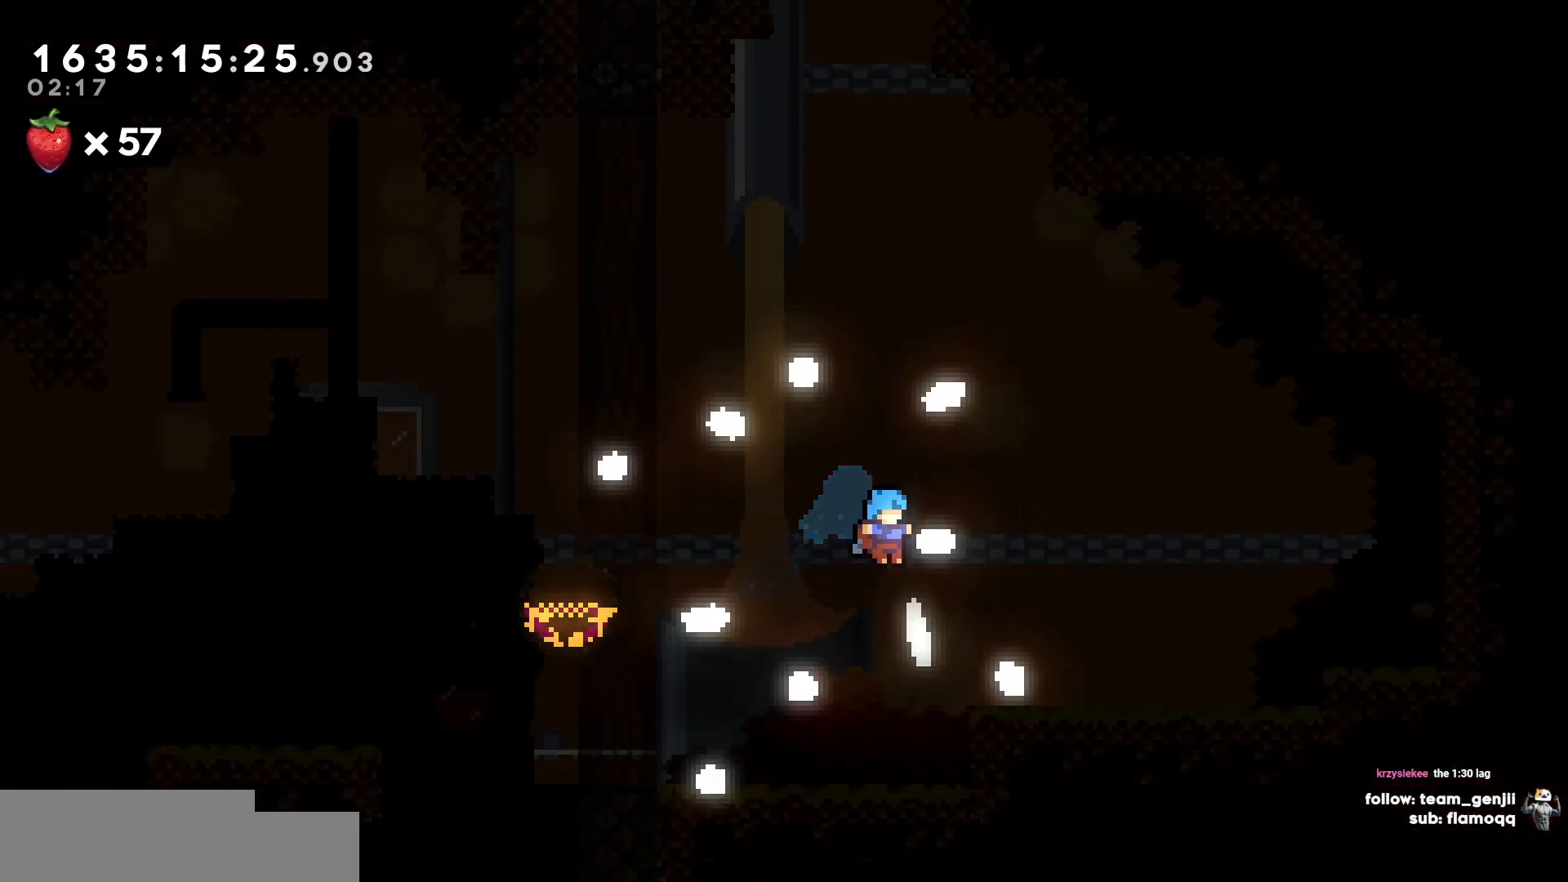
{"keys": [], "events": []}
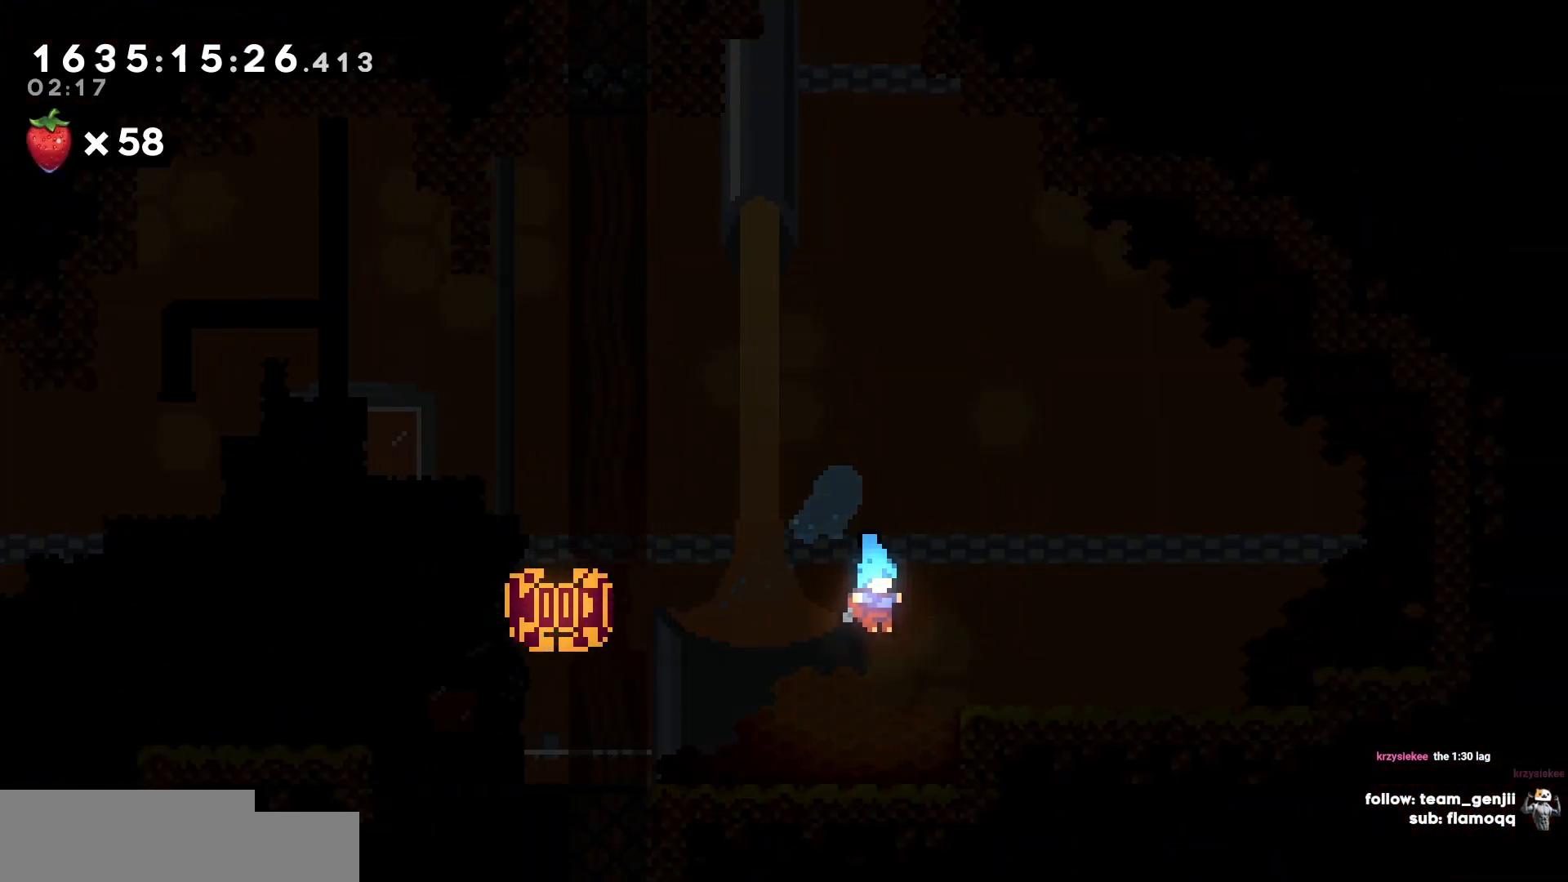
{"keys": [], "events": []}
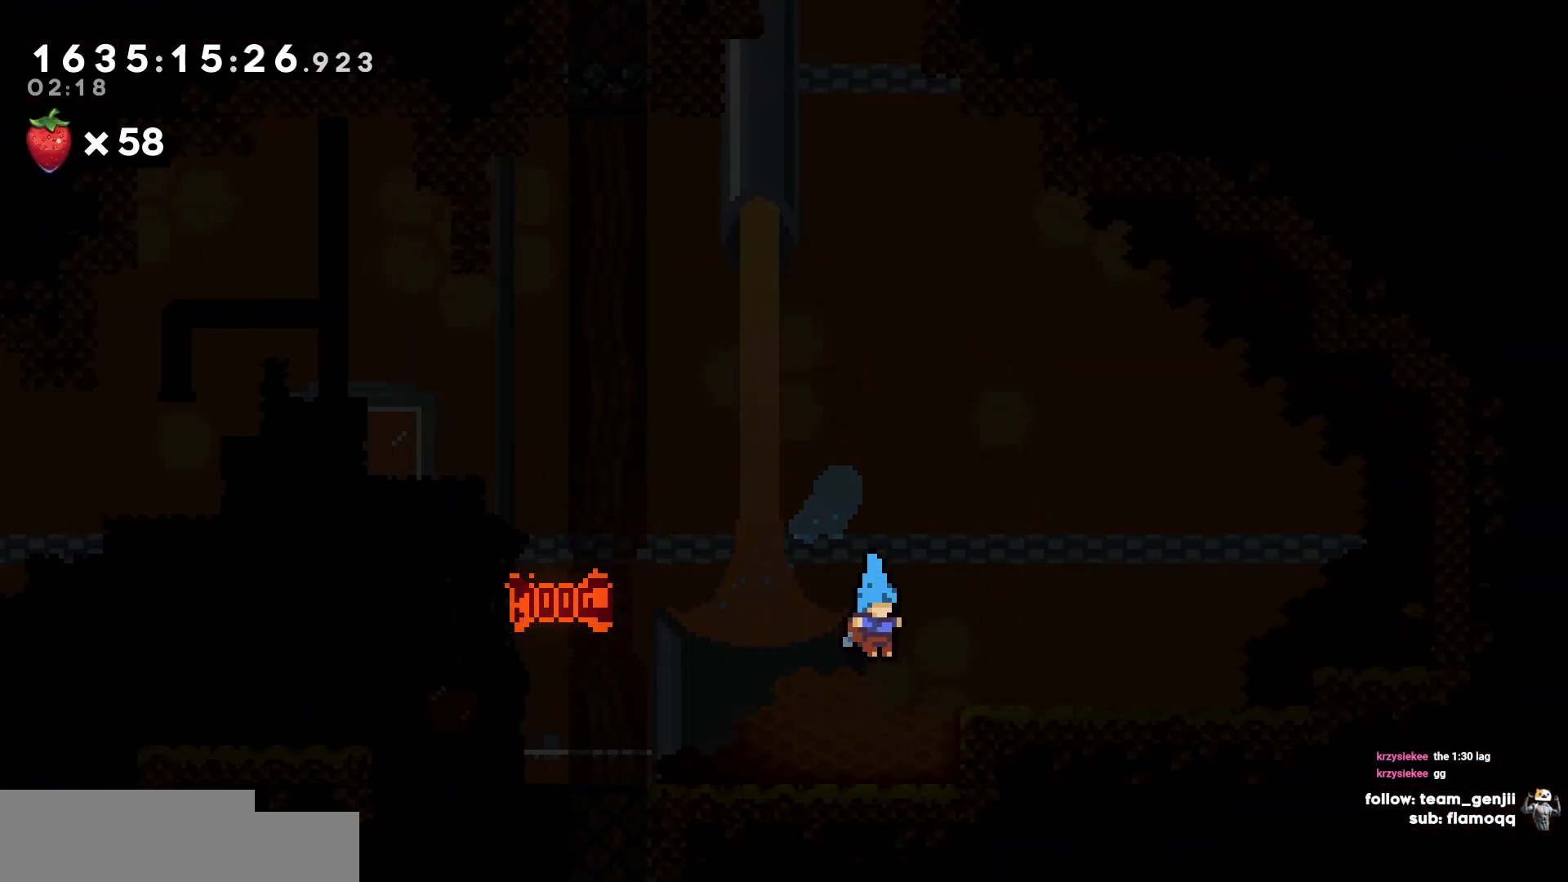
{"keys": [], "events": []}
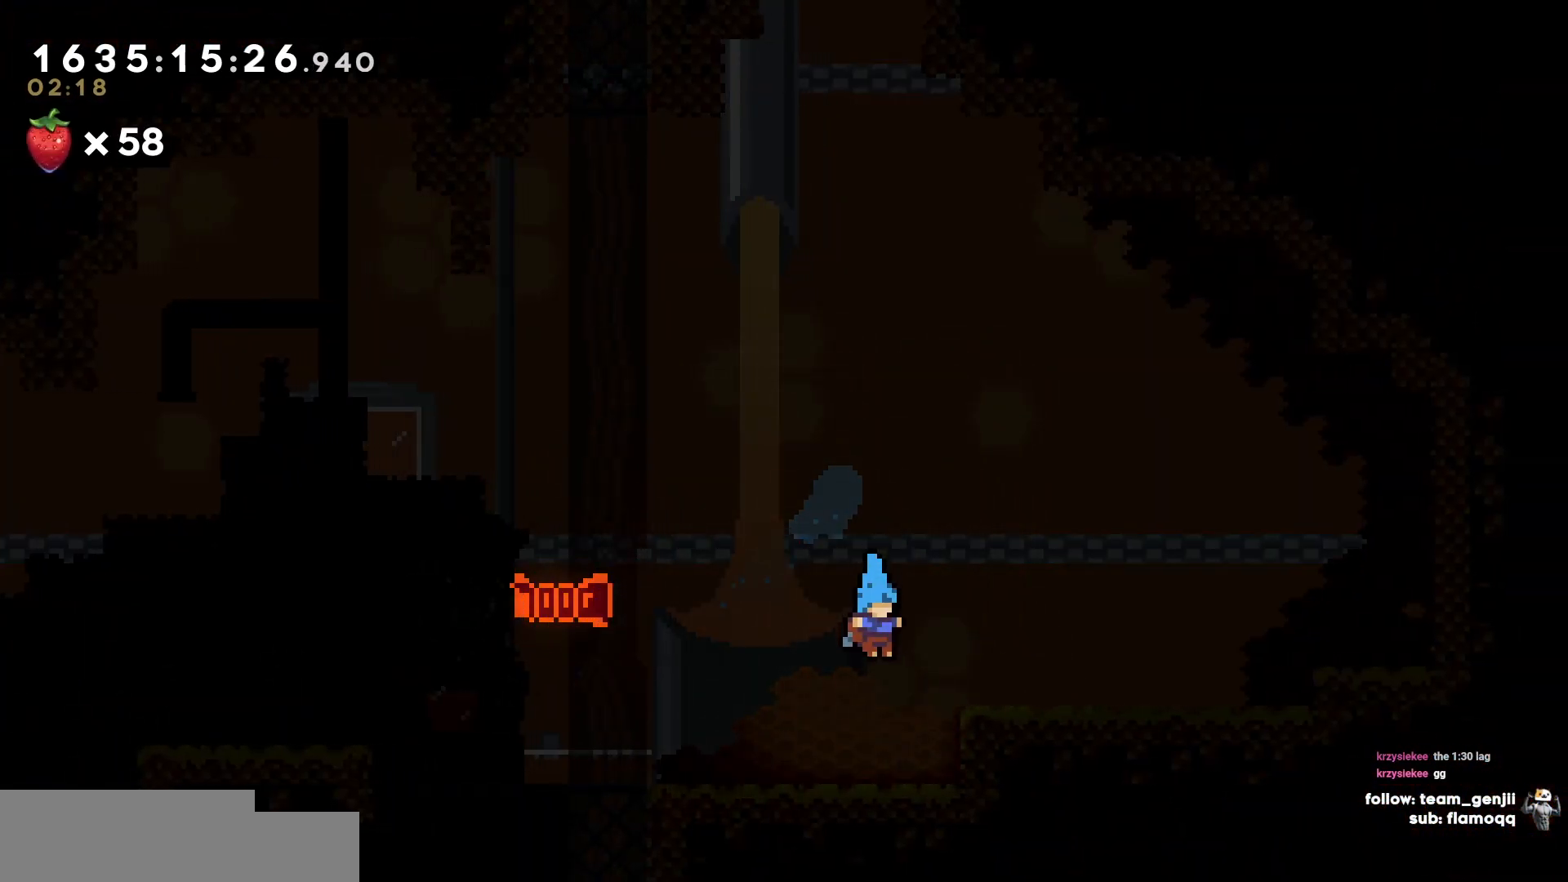
{"keys": [], "events": []}
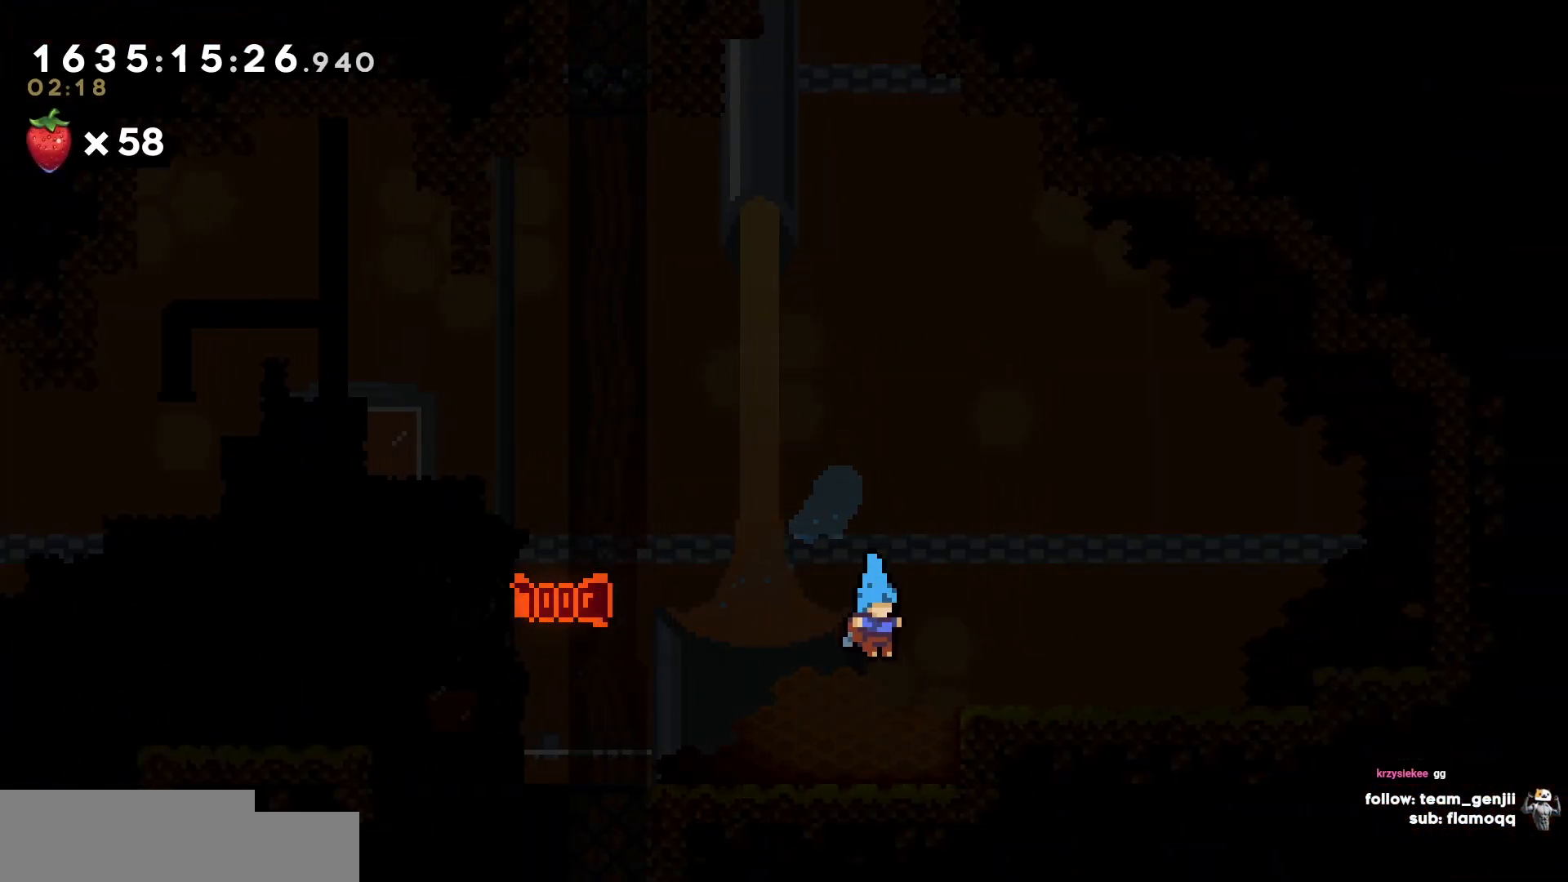
{"keys": [], "events": []}